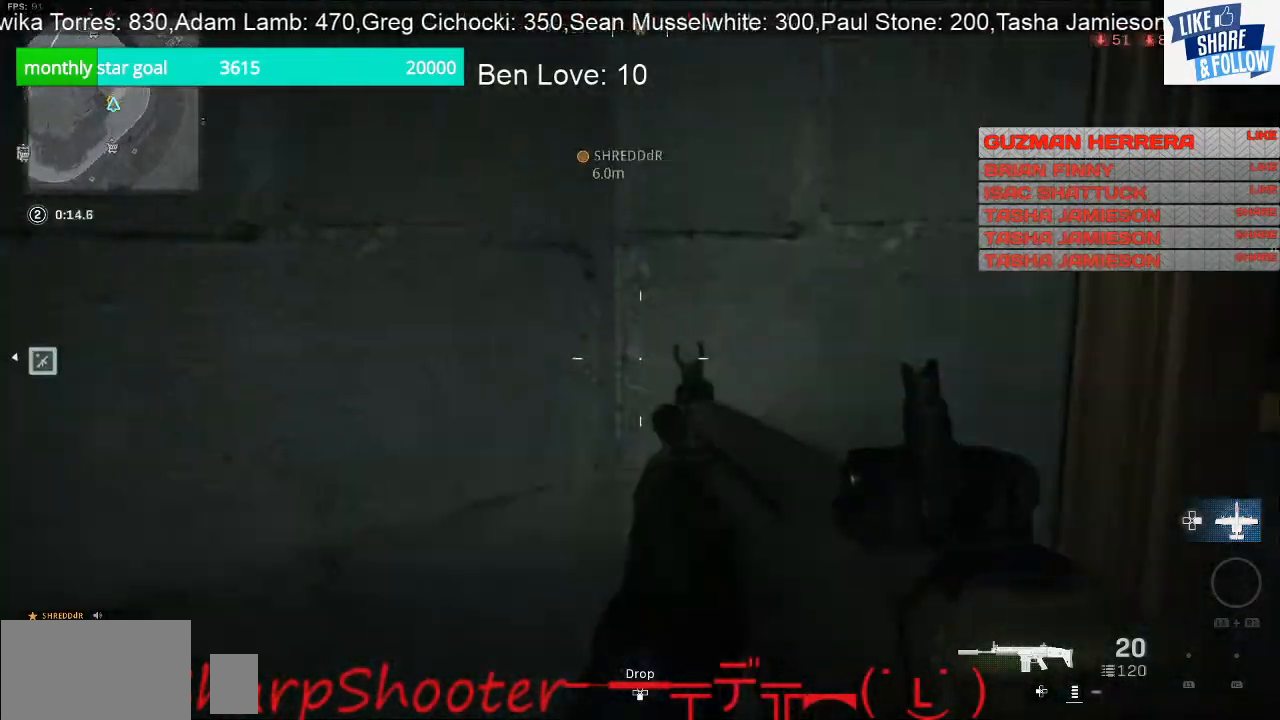
Gameplay with a controller (PlayStation layout); each line is a JSON object with the inputs held at the frame after it. "events" lists button and stick changes between this image and that frame as [ms after this image, input, new state], when the widget could be followed in between. Not read: L3.
{"buttons": [], "left_stick": "up-right", "right_stick": "center", "events": [[67, "right_stick", "center"], [167, "left_stick", "right"], [267, "TRIANGLE", "down"], [400, "left_stick", "up-right"], [433, "TRIANGLE", "up"]]}
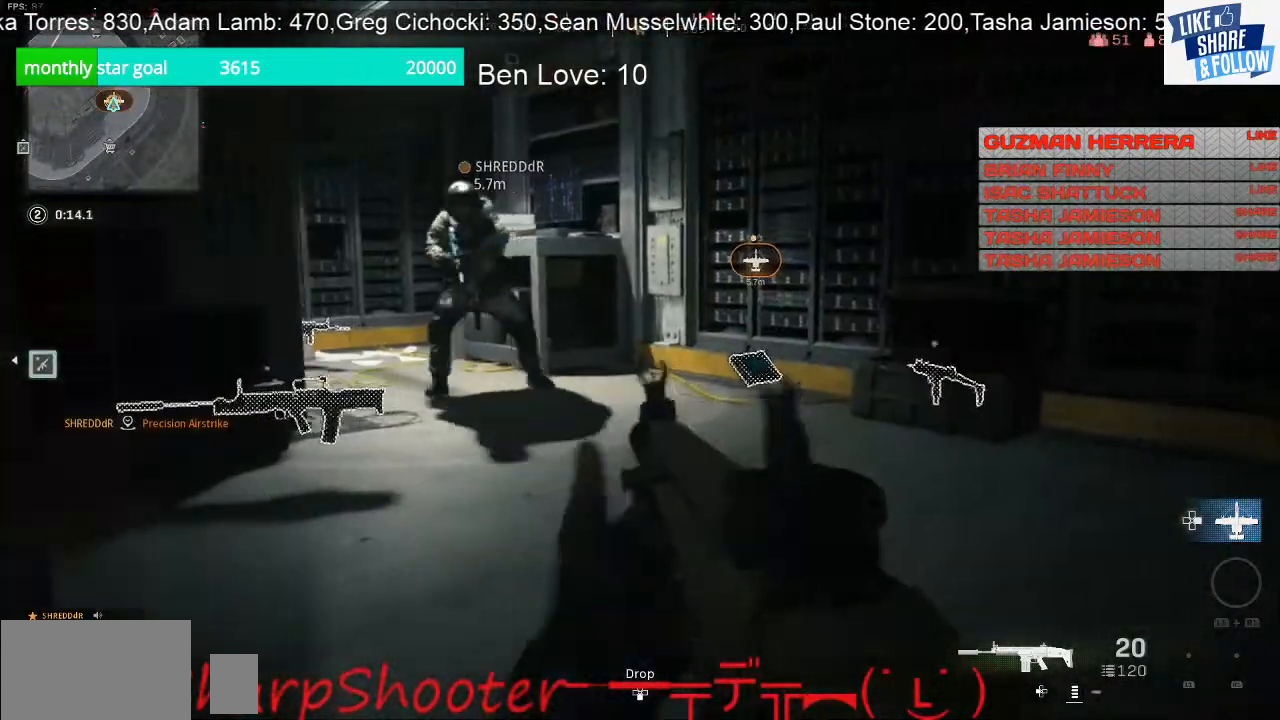
{"buttons": [], "left_stick": "up-right", "right_stick": "left", "events": [[400, "right_stick", "left"]]}
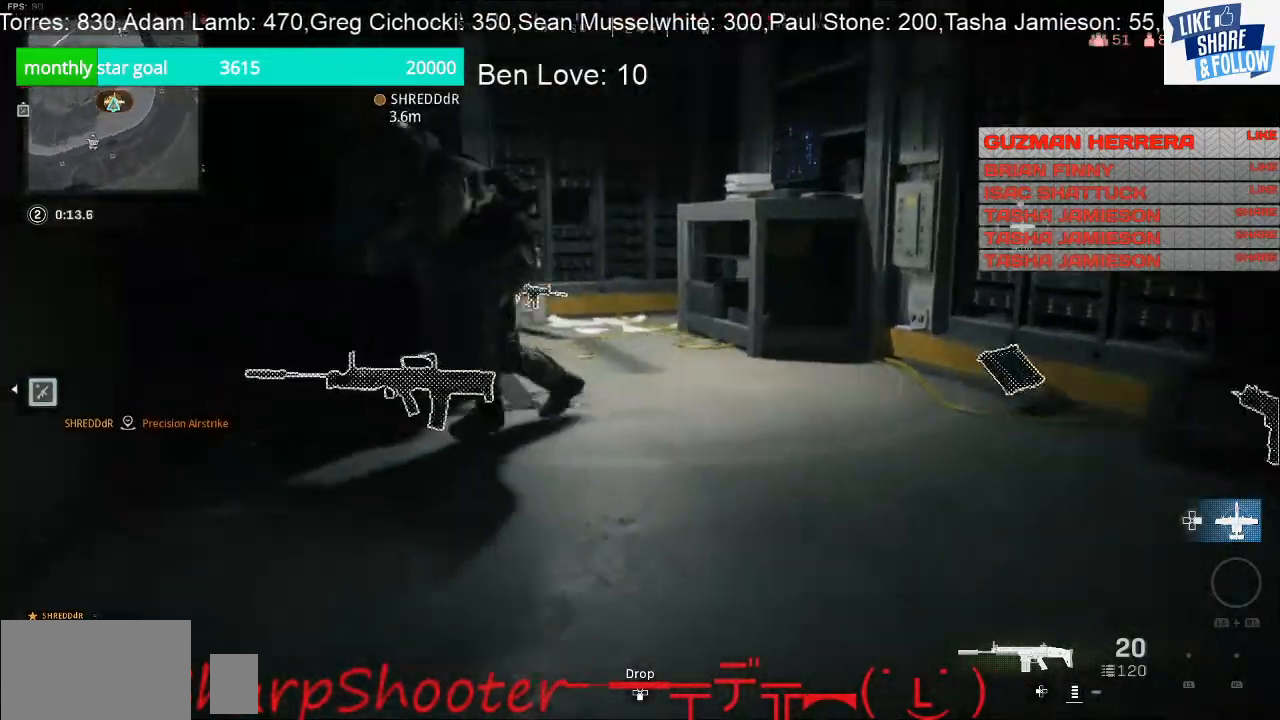
{"buttons": [], "left_stick": "up-right", "right_stick": "center", "events": [[500, "right_stick", "center"]]}
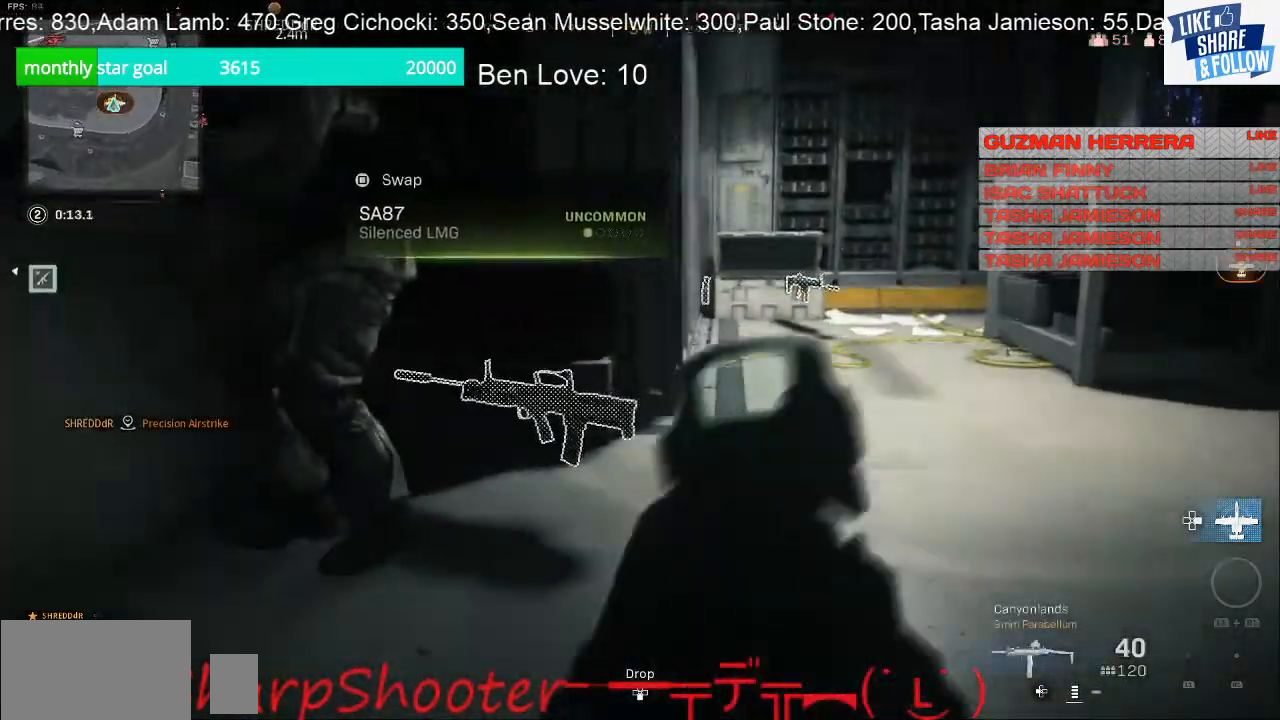
{"buttons": [], "left_stick": "up-right", "right_stick": "right", "events": [[333, "right_stick", "right"]]}
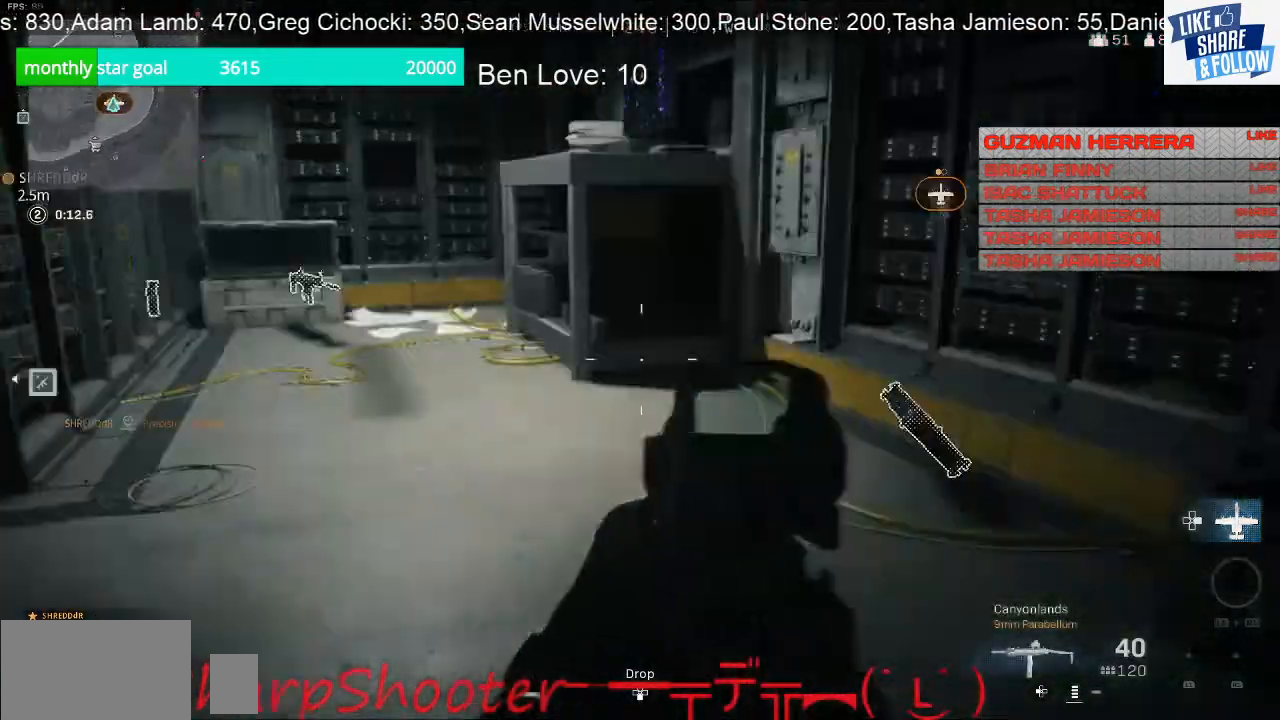
{"buttons": [], "left_stick": "center", "right_stick": "center", "events": [[67, "right_stick", "down-right"], [167, "right_stick", "center"], [233, "left_stick", "up"], [500, "left_stick", "center"]]}
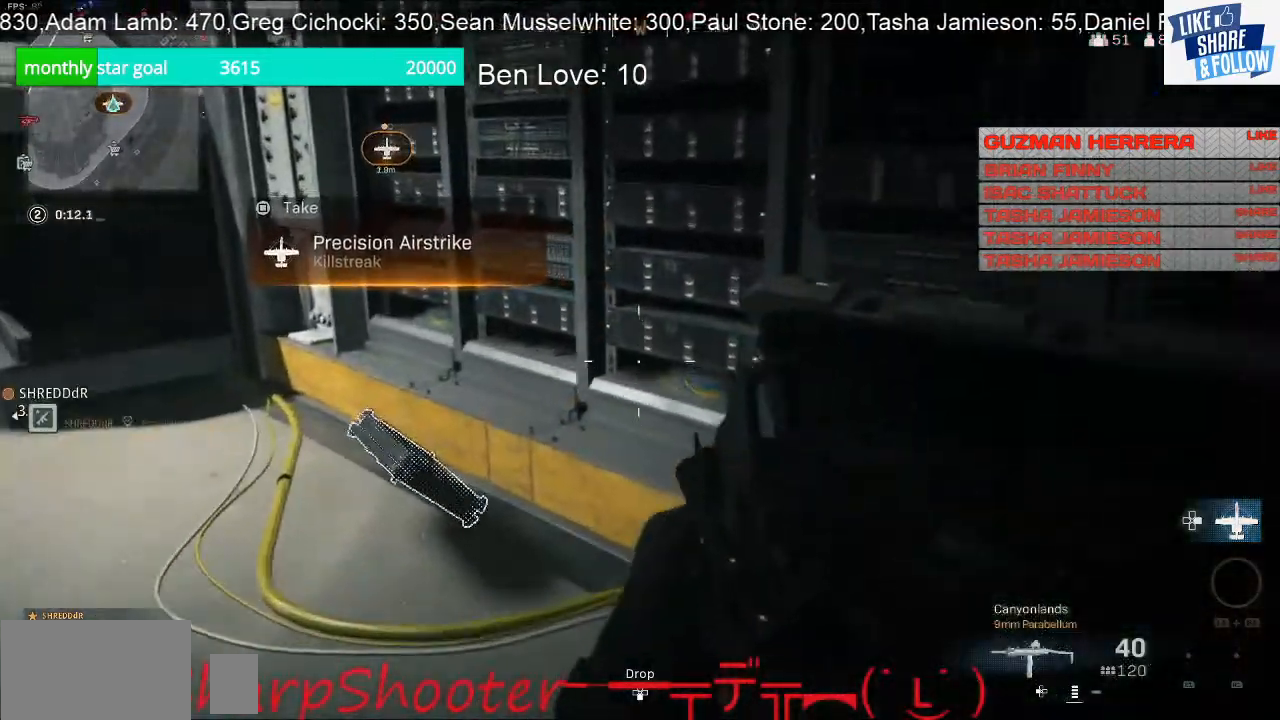
{"buttons": [], "left_stick": "up-right", "right_stick": "left", "events": [[67, "left_stick", "down"], [133, "right_stick", "left"], [233, "left_stick", "down-right"], [333, "left_stick", "right"], [433, "left_stick", "up-right"]]}
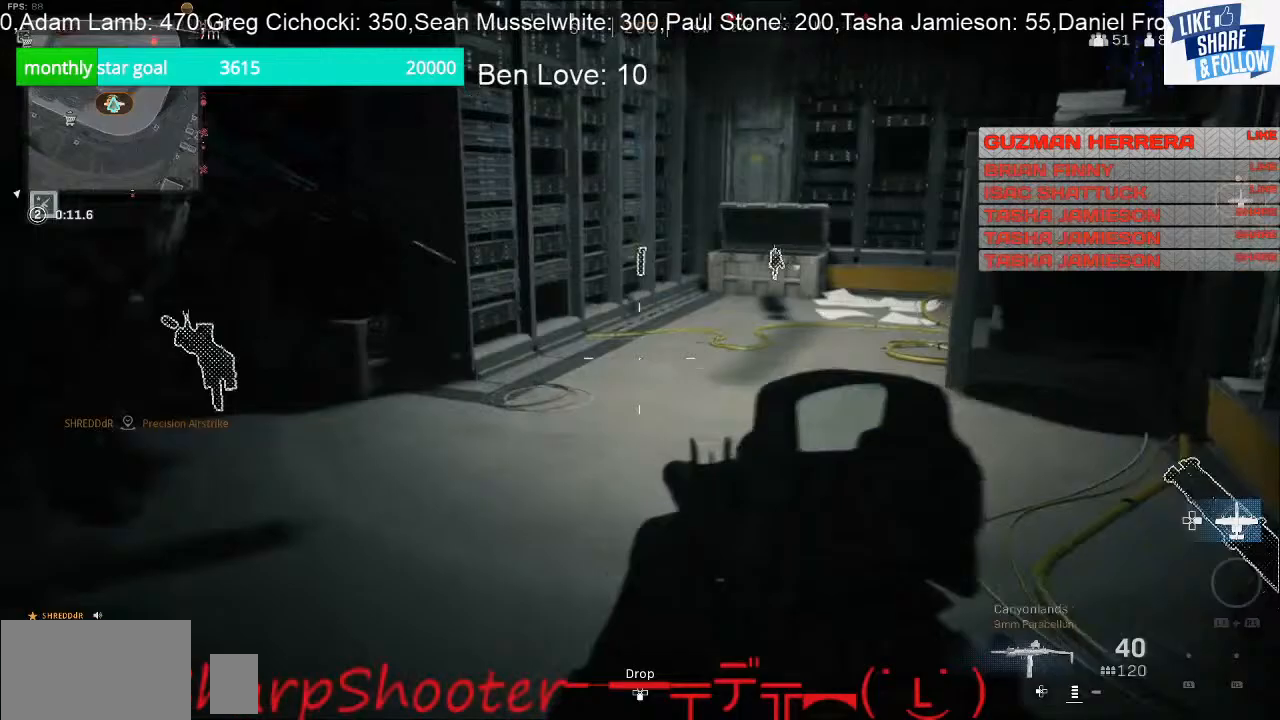
{"buttons": [], "left_stick": "center", "right_stick": "left", "events": [[300, "left_stick", "center"]]}
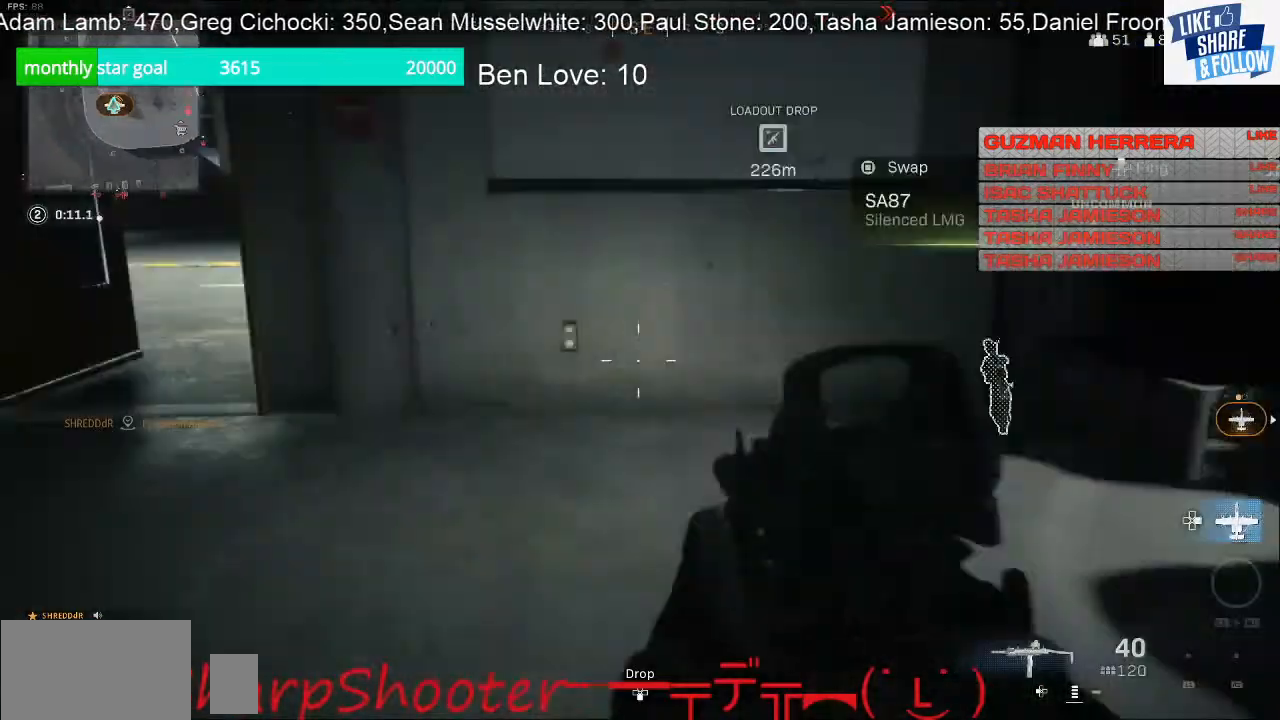
{"buttons": [], "left_stick": "up", "right_stick": "center", "events": [[133, "right_stick", "up-left"], [200, "left_stick", "up"], [233, "right_stick", "center"]]}
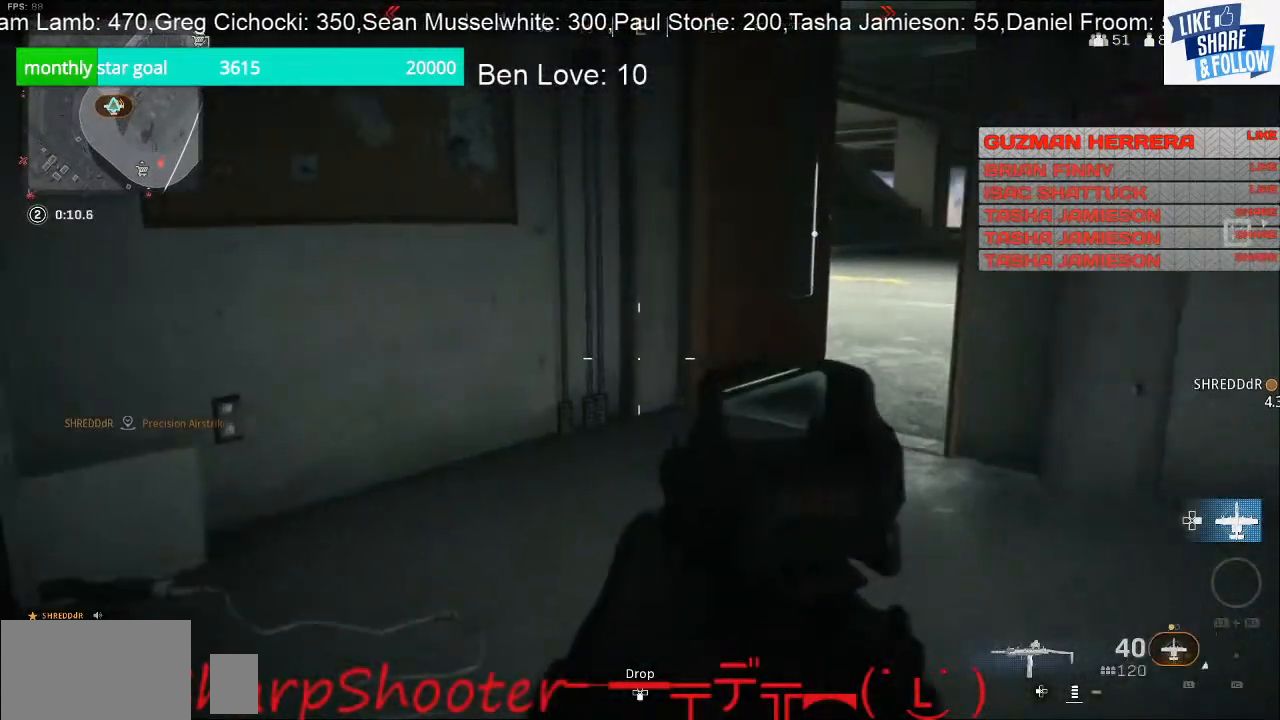
{"buttons": [], "left_stick": "up", "right_stick": "center", "events": [[100, "right_stick", "right"], [300, "right_stick", "center"]]}
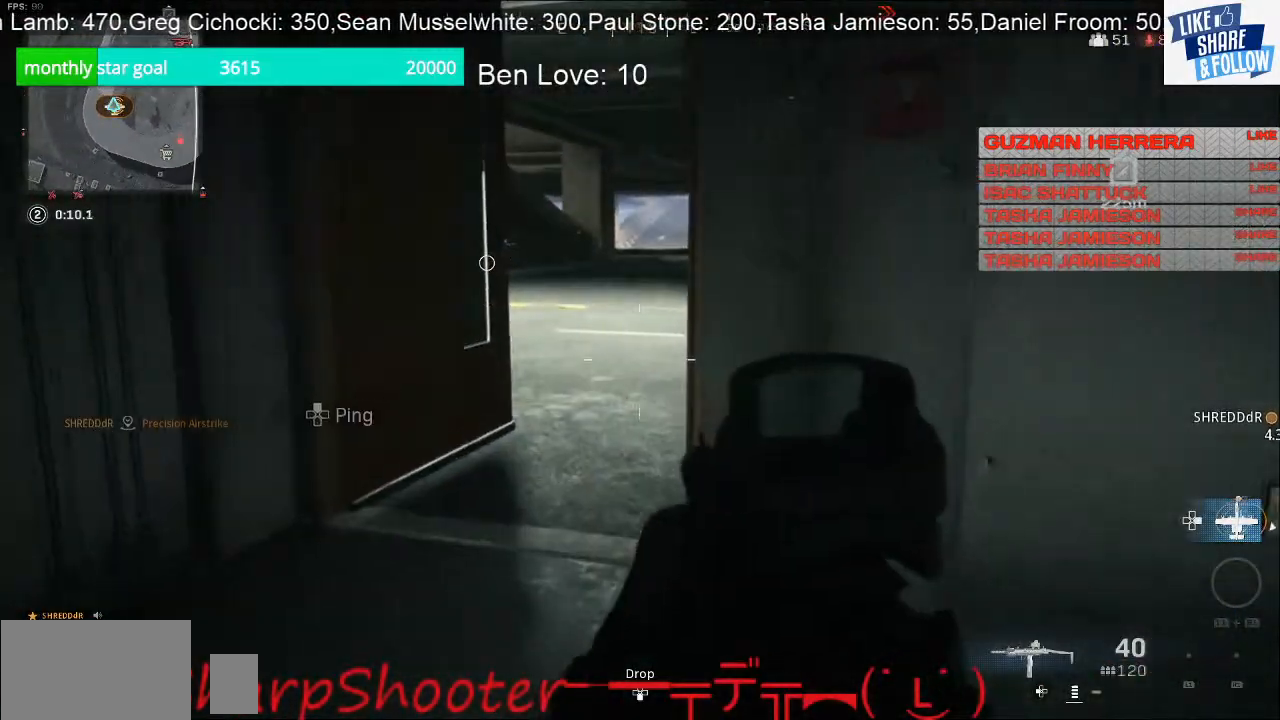
{"buttons": [], "left_stick": "up", "right_stick": "center", "events": [[133, "right_stick", "up"], [400, "right_stick", "center"]]}
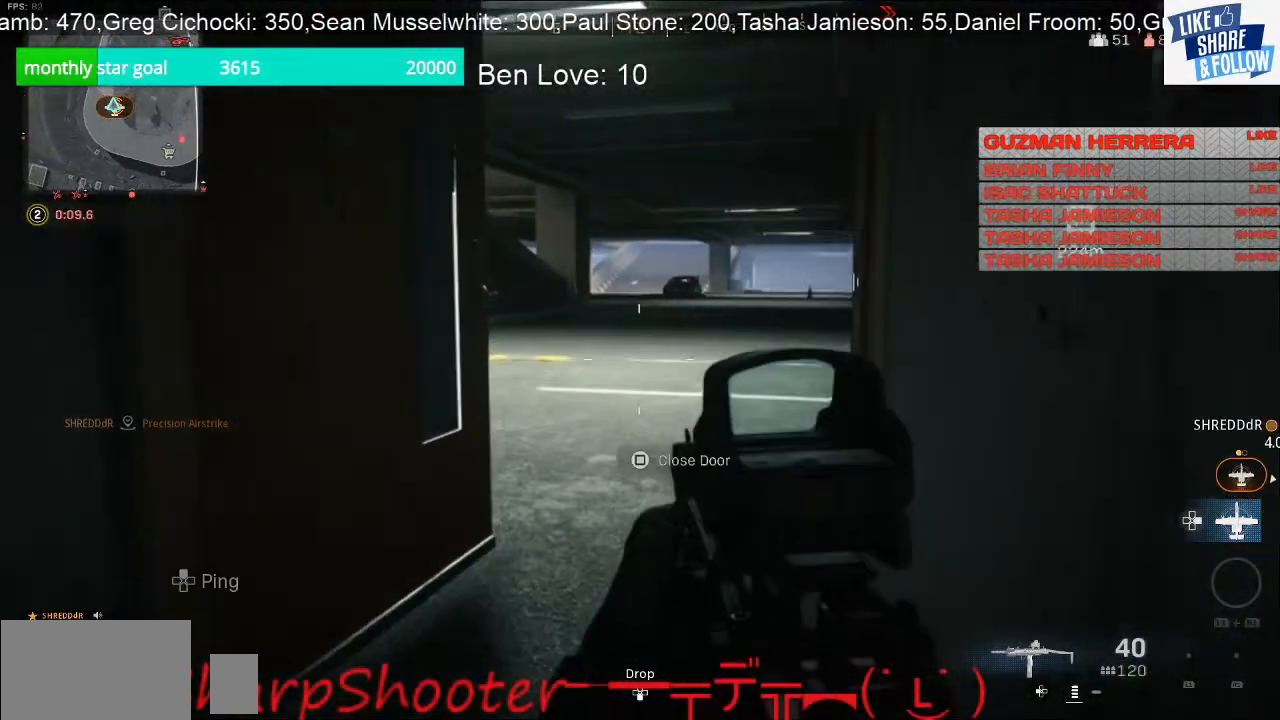
{"buttons": [], "left_stick": "up", "right_stick": "center", "events": []}
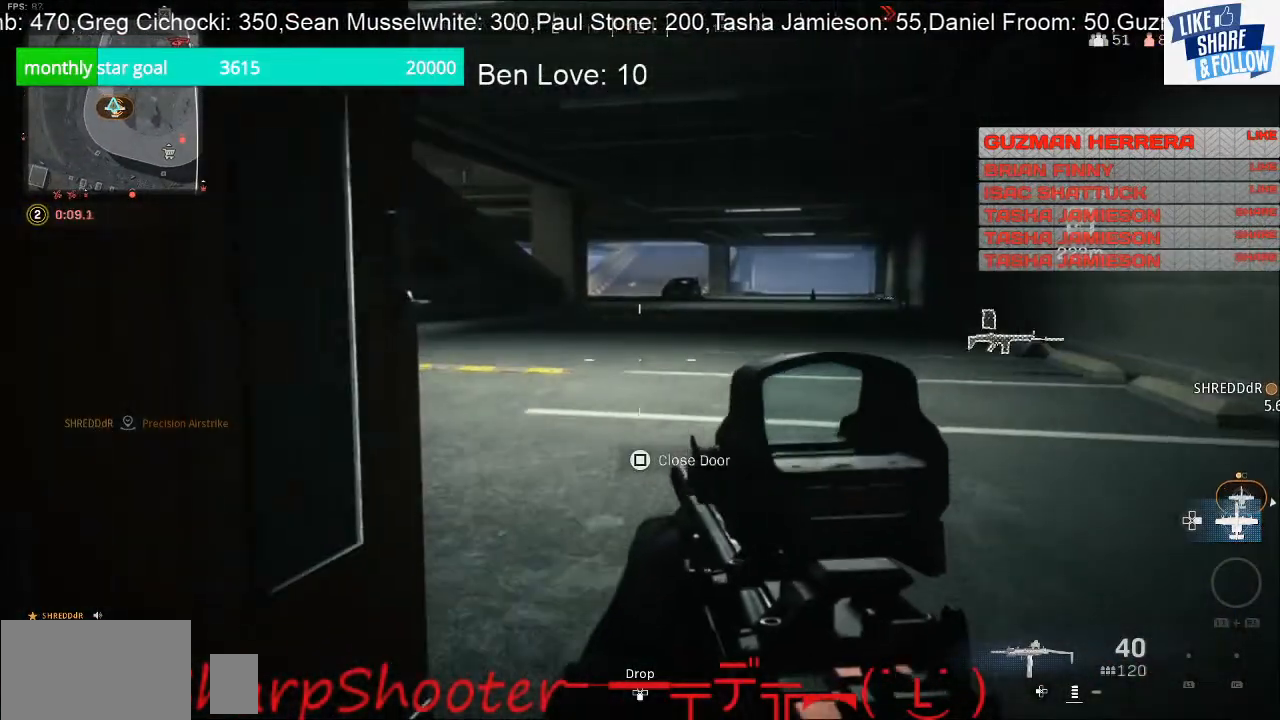
{"buttons": ["TRIANGLE"], "left_stick": "up-right", "right_stick": "center", "events": [[233, "right_stick", "left"], [300, "left_stick", "up-right"], [333, "right_stick", "center"], [400, "TRIANGLE", "down"]]}
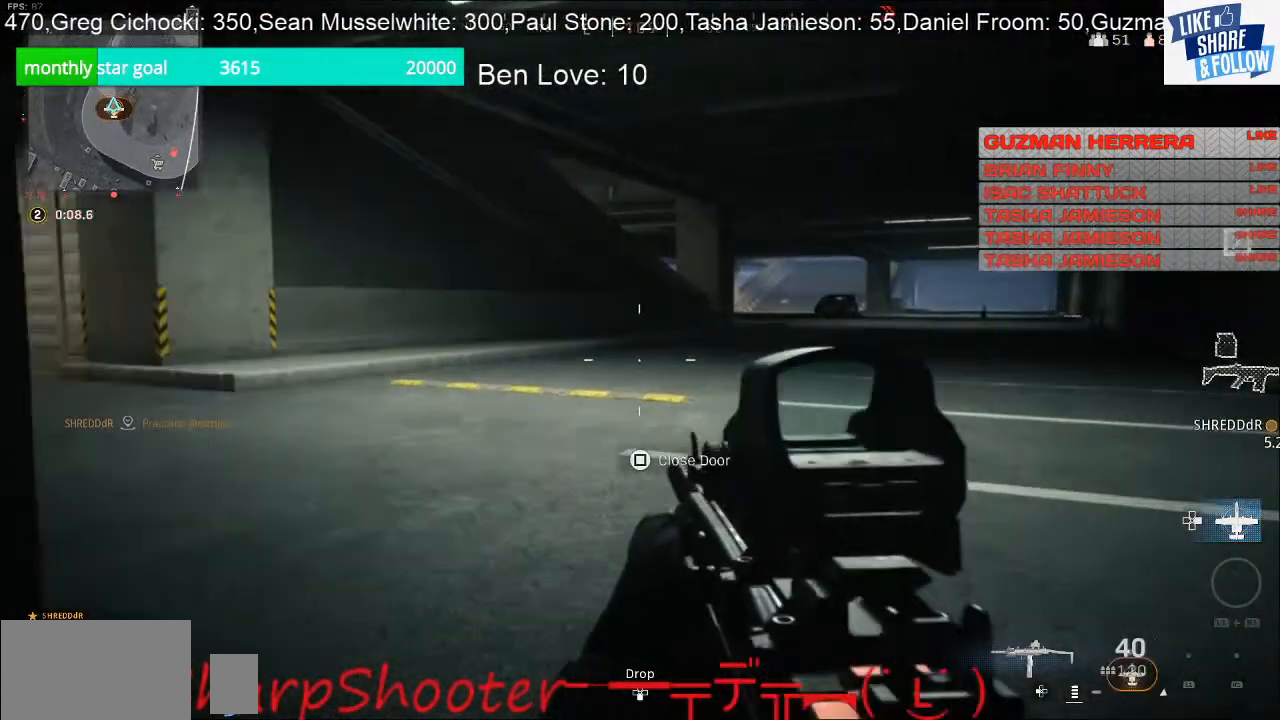
{"buttons": [], "left_stick": "up-right", "right_stick": "center", "events": [[67, "TRIANGLE", "up"]]}
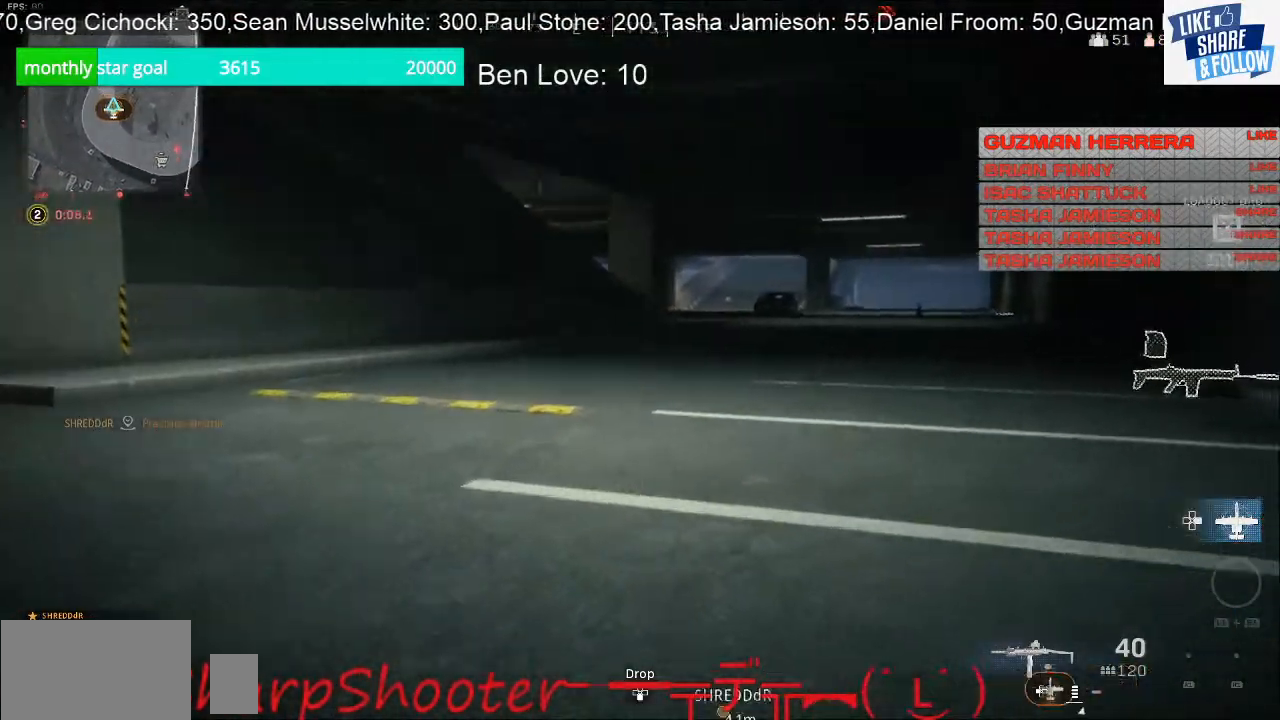
{"buttons": [], "left_stick": "right", "right_stick": "center", "events": [[33, "right_stick", "left"], [133, "left_stick", "right"], [333, "right_stick", "center"]]}
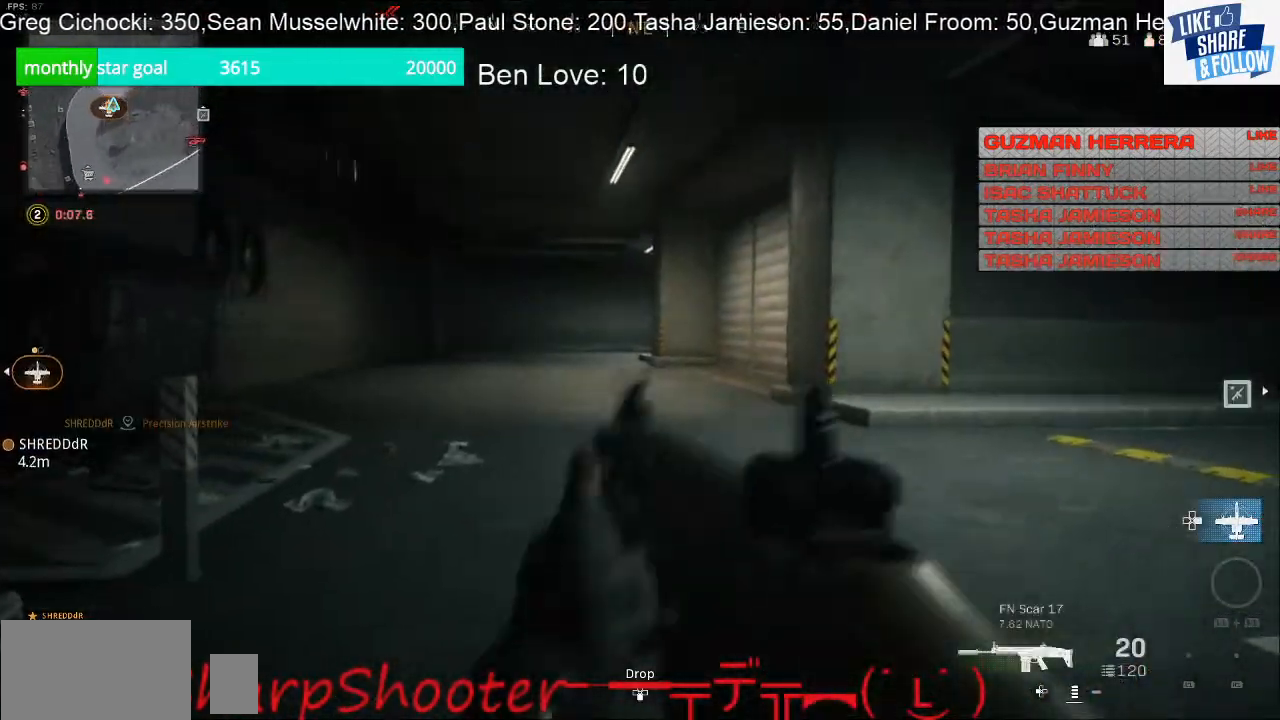
{"buttons": [], "left_stick": "up-right", "right_stick": "right", "events": [[100, "right_stick", "right"], [200, "left_stick", "up-right"]]}
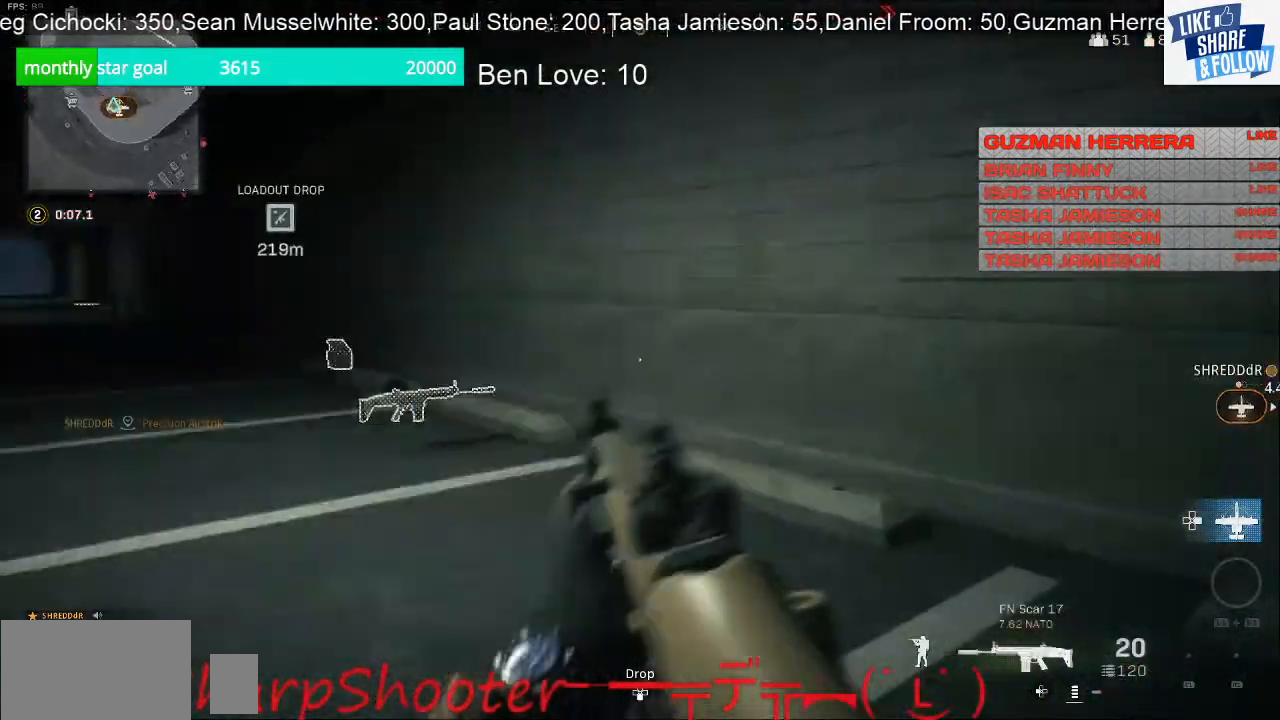
{"buttons": [], "left_stick": "up", "right_stick": "left", "events": [[133, "right_stick", "center"], [300, "left_stick", "up"], [300, "right_stick", "left"]]}
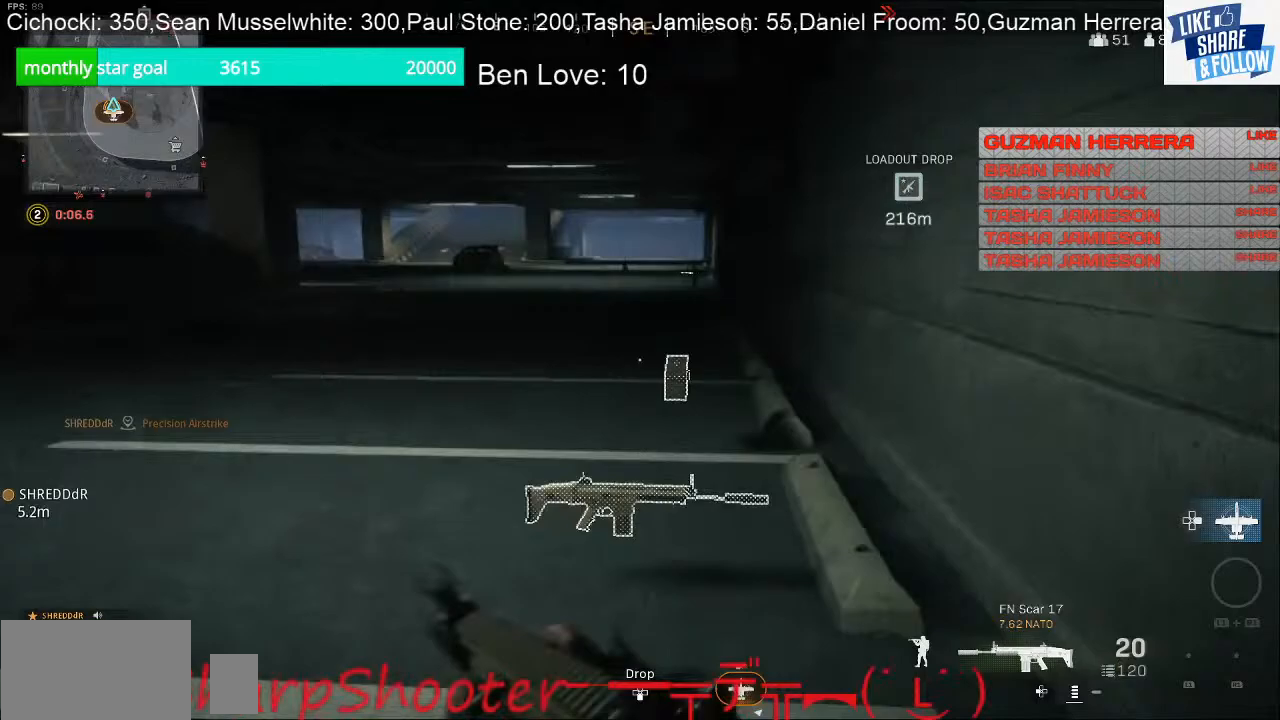
{"buttons": [], "left_stick": "up", "right_stick": "center", "events": [[200, "right_stick", "center"], [333, "right_stick", "right"], [500, "right_stick", "center"]]}
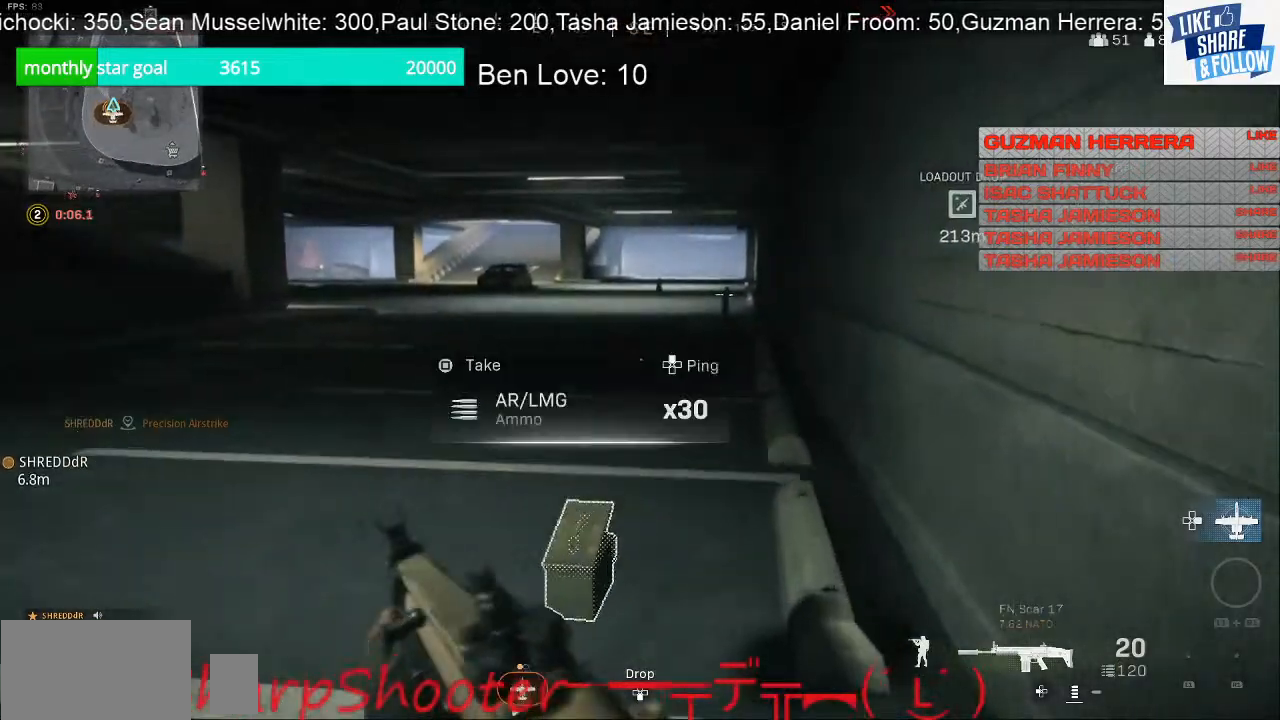
{"buttons": [], "left_stick": "up-right", "right_stick": "center", "events": [[267, "right_stick", "left"], [400, "left_stick", "up-right"], [433, "right_stick", "center"]]}
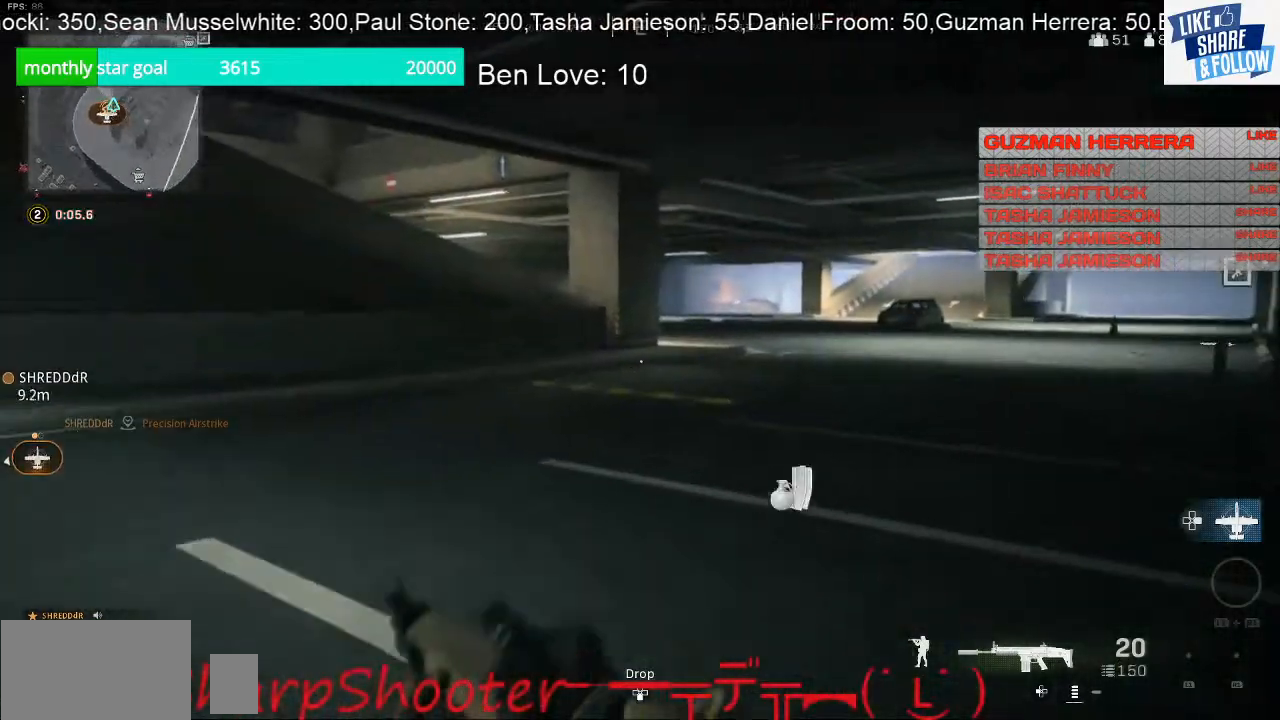
{"buttons": [], "left_stick": "right", "right_stick": "up-left", "events": [[167, "R3", "down"], [267, "R3", "up"], [267, "left_stick", "right"], [267, "right_stick", "left"], [400, "right_stick", "up-left"]]}
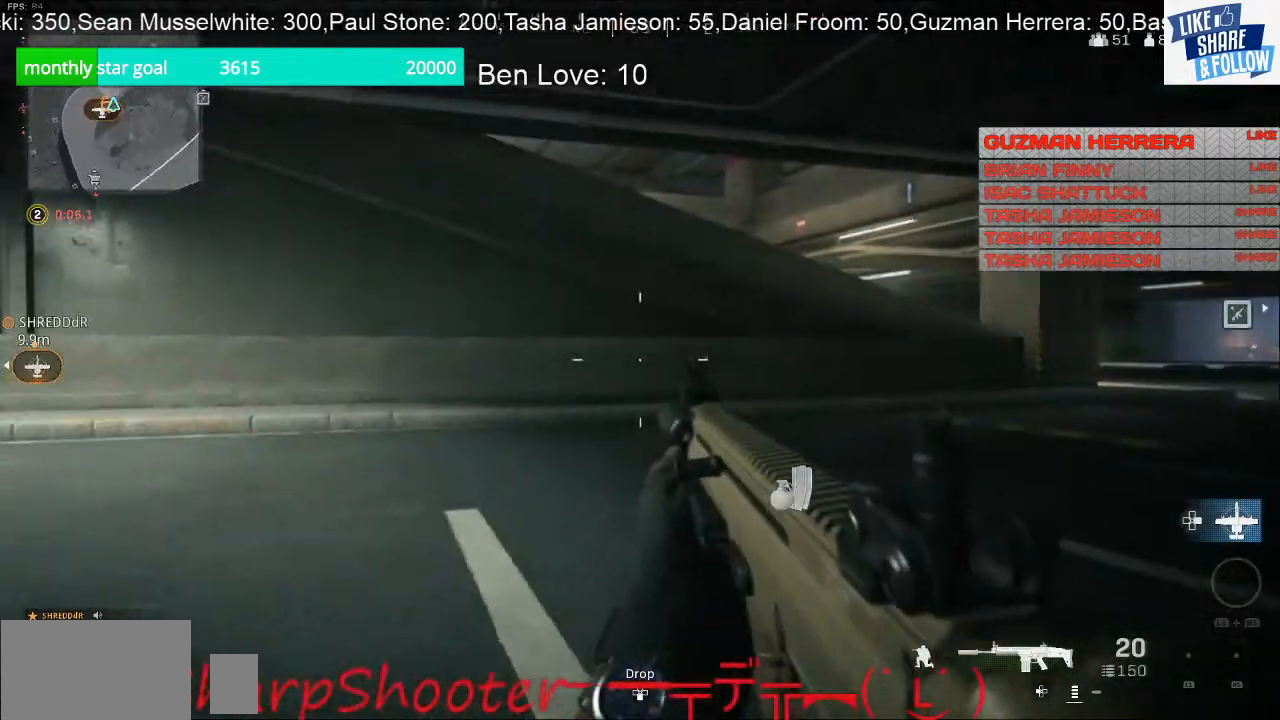
{"buttons": [], "left_stick": "up-right", "right_stick": "center", "events": [[67, "right_stick", "left"], [233, "right_stick", "center"], [400, "left_stick", "up-right"]]}
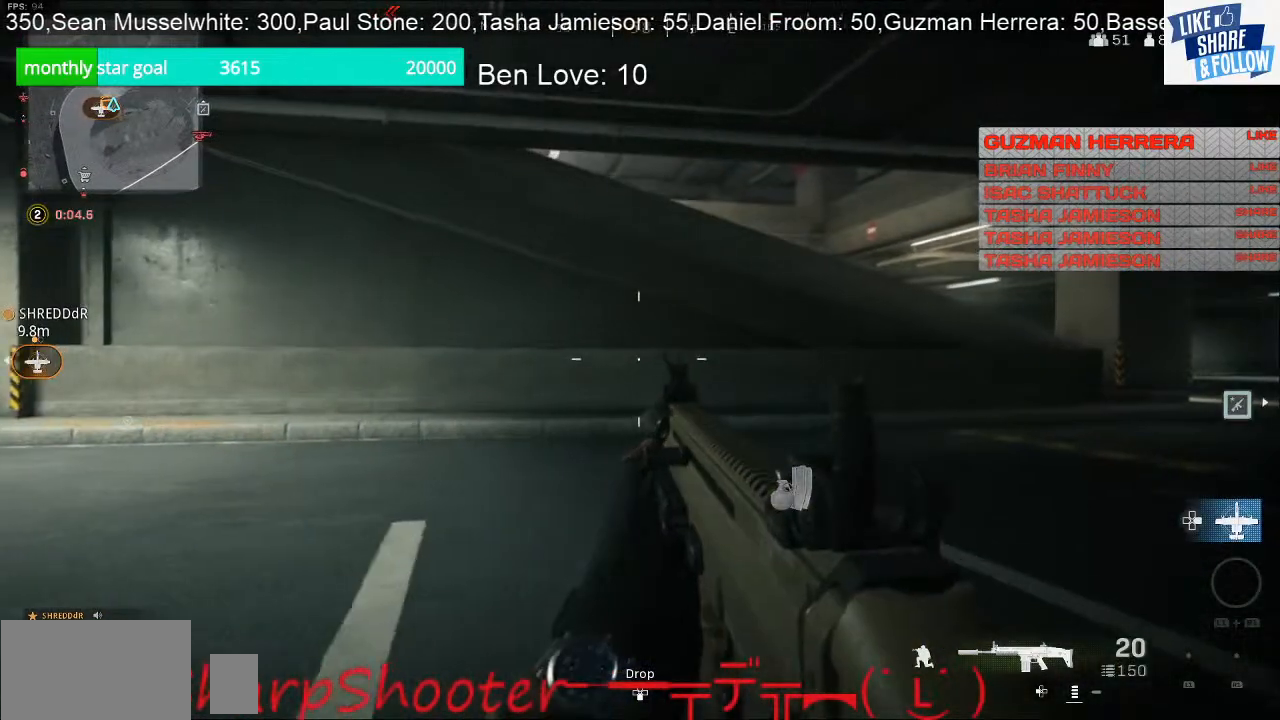
{"buttons": [], "left_stick": "up-right", "right_stick": "center", "events": [[167, "right_stick", "right"], [433, "right_stick", "center"]]}
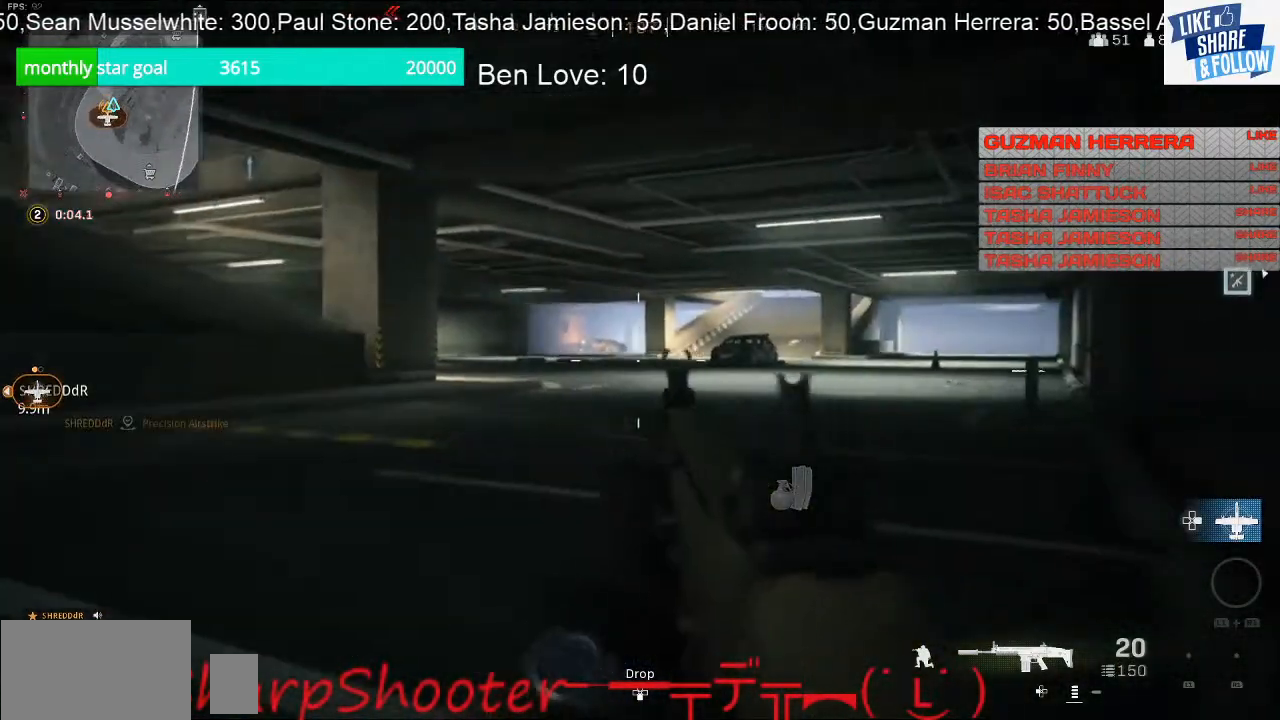
{"buttons": [], "left_stick": "up-right", "right_stick": "center", "events": []}
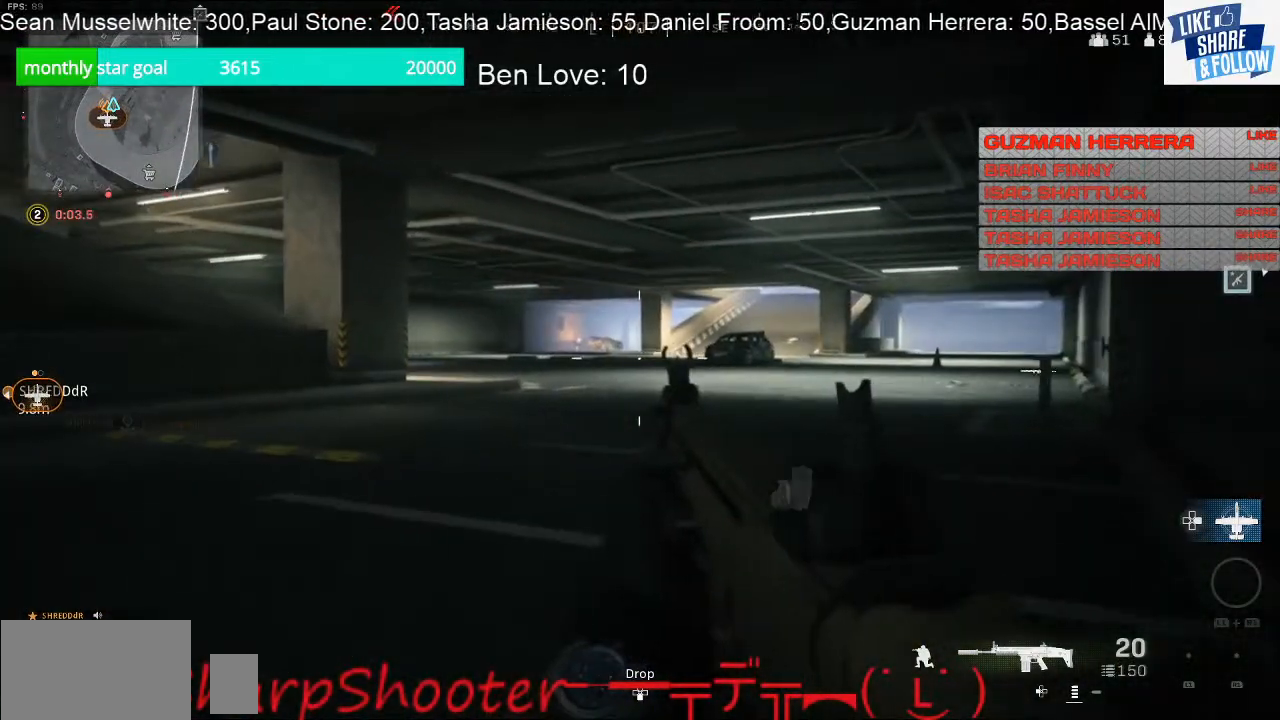
{"buttons": [], "left_stick": "right", "right_stick": "center", "events": [[67, "right_stick", "left"], [300, "left_stick", "right"], [300, "right_stick", "up-left"], [500, "right_stick", "center"]]}
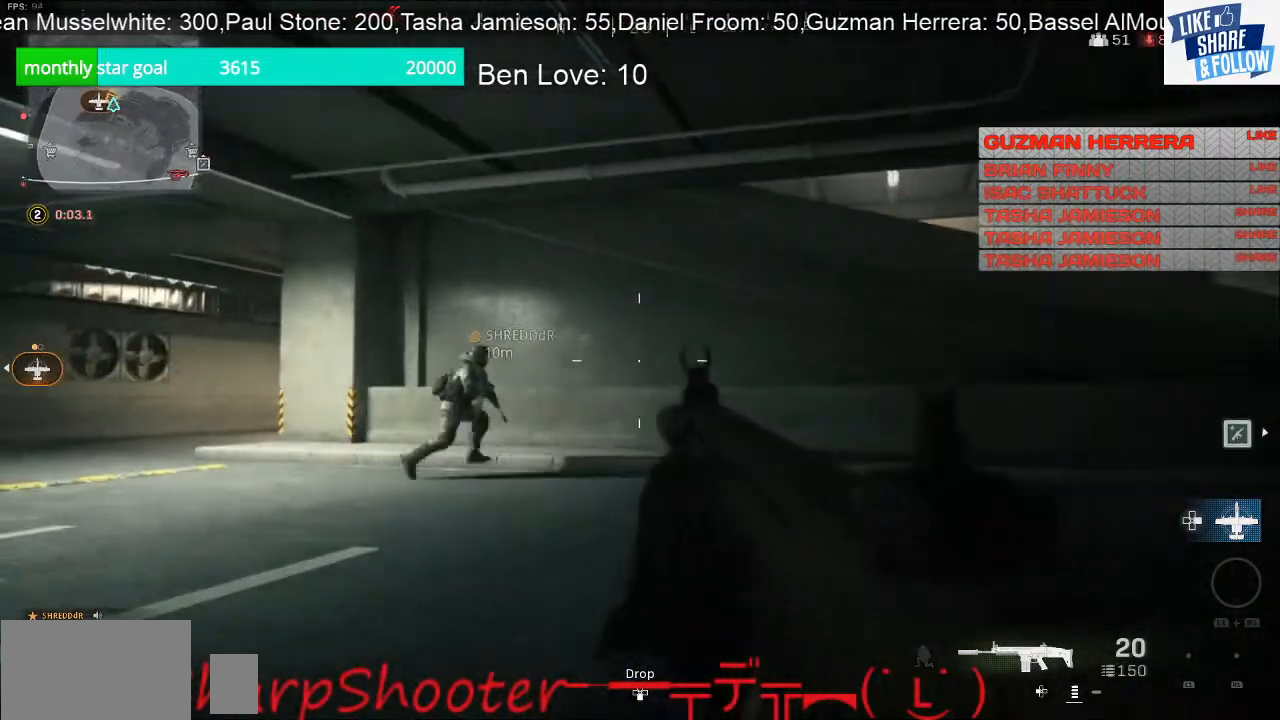
{"buttons": [], "left_stick": "up-right", "right_stick": "right", "events": [[300, "right_stick", "right"], [333, "left_stick", "up-right"]]}
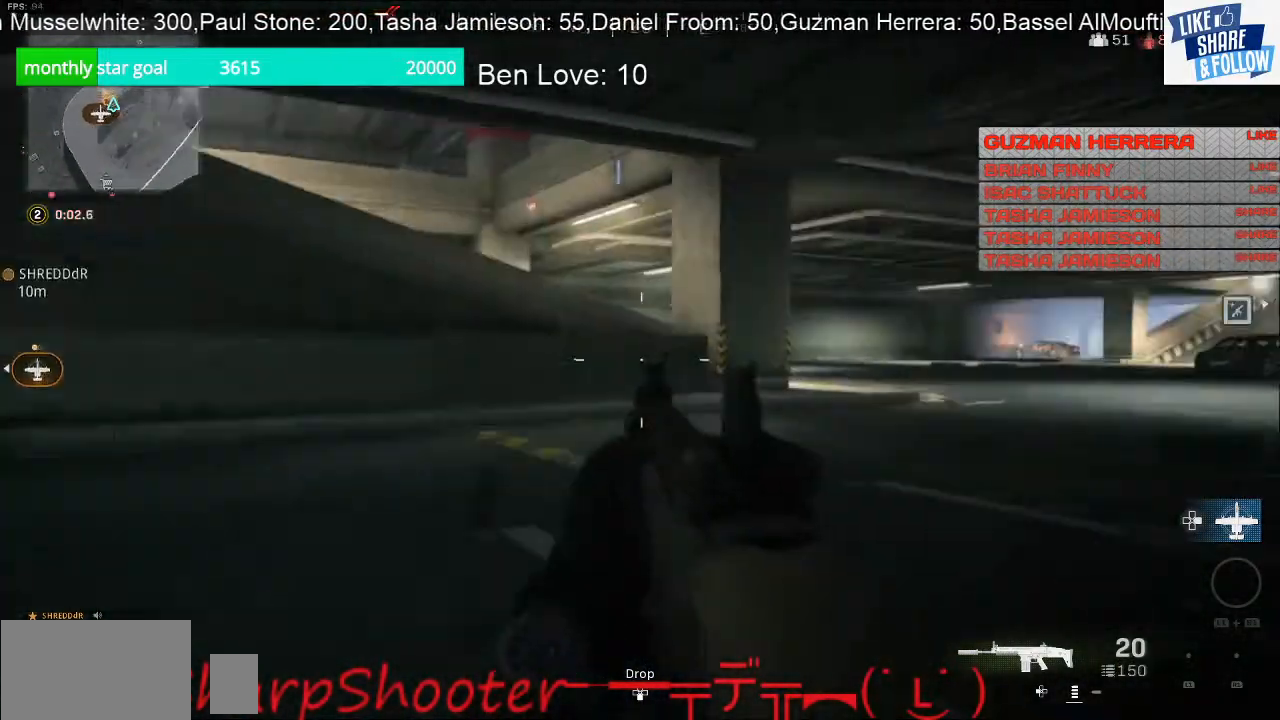
{"buttons": [], "left_stick": "up", "right_stick": "right", "events": [[33, "right_stick", "center"], [400, "left_stick", "up"], [467, "right_stick", "right"]]}